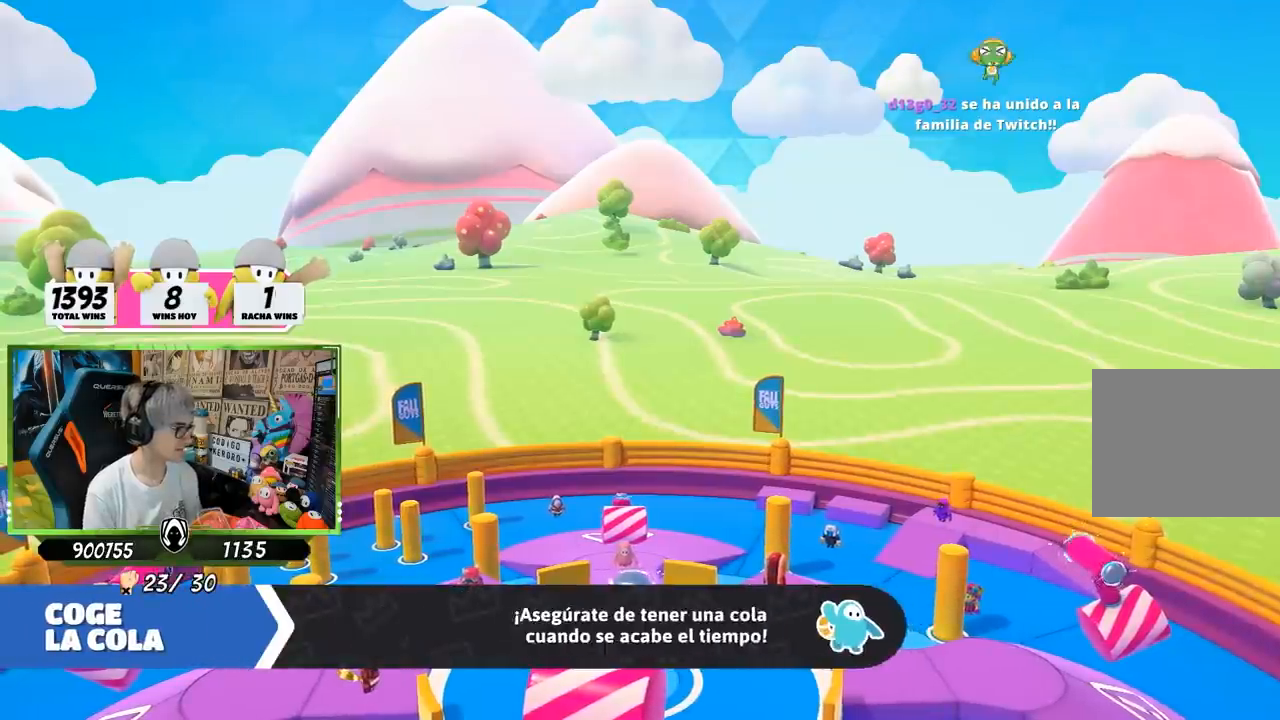
Gameplay with a controller (PlayStation layout); each line is a JSON object with the inputs held at the frame after it. "events" lists button and stick changes between this image and that frame as [ms after this image, input, new state], when the widget could be followed in between.
{"buttons": [], "left_stick": "center", "right_stick": "right", "events": [[333, "right_stick", "right"]]}
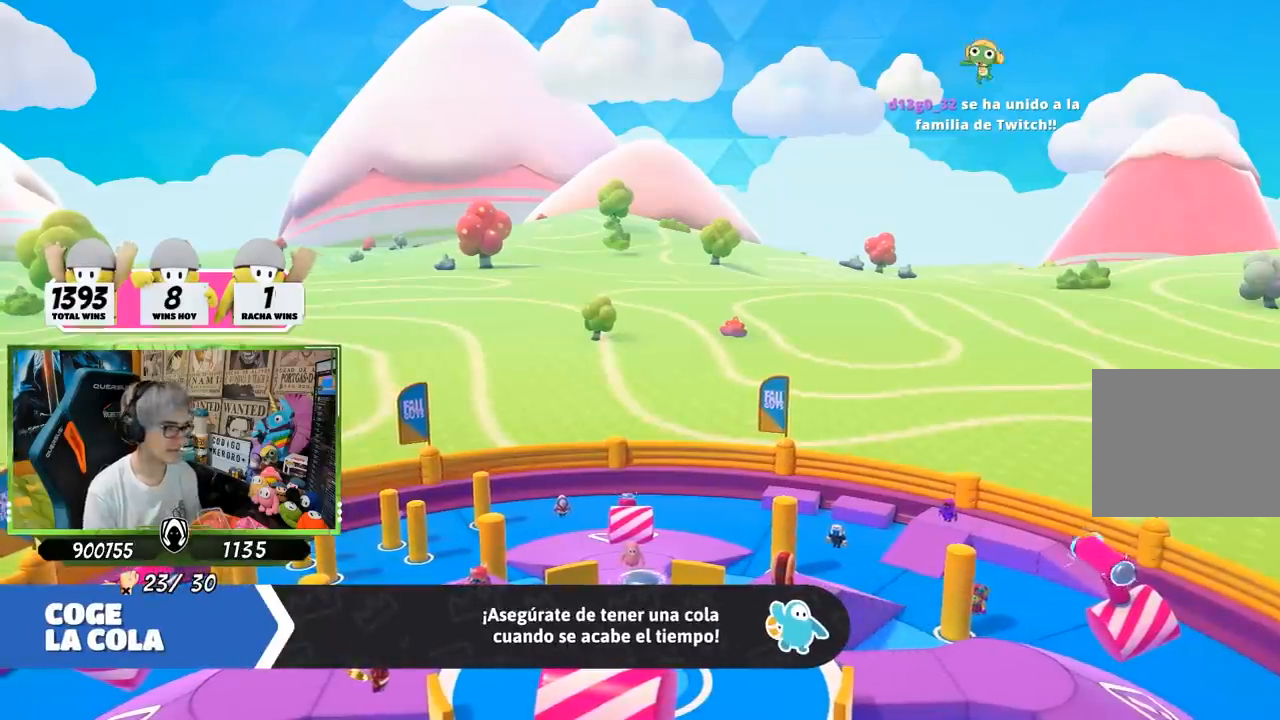
{"buttons": [], "left_stick": "center", "right_stick": "right", "events": []}
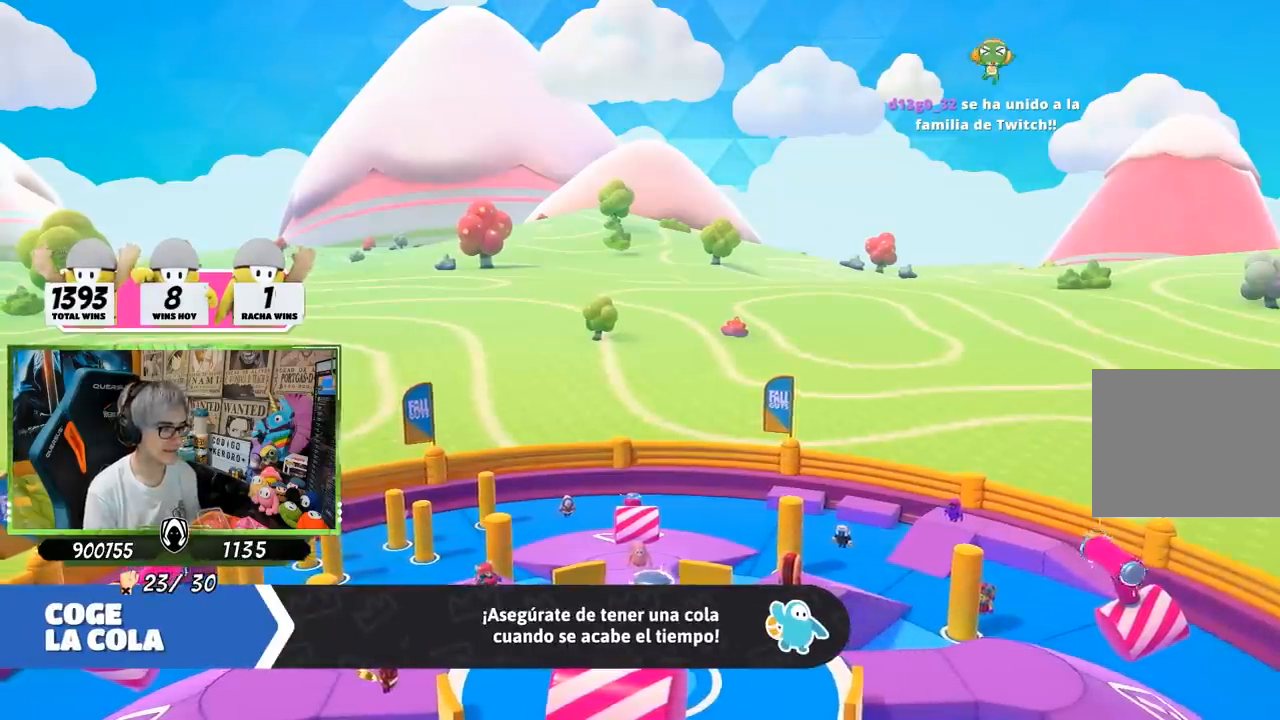
{"buttons": [], "left_stick": "center", "right_stick": "right", "events": []}
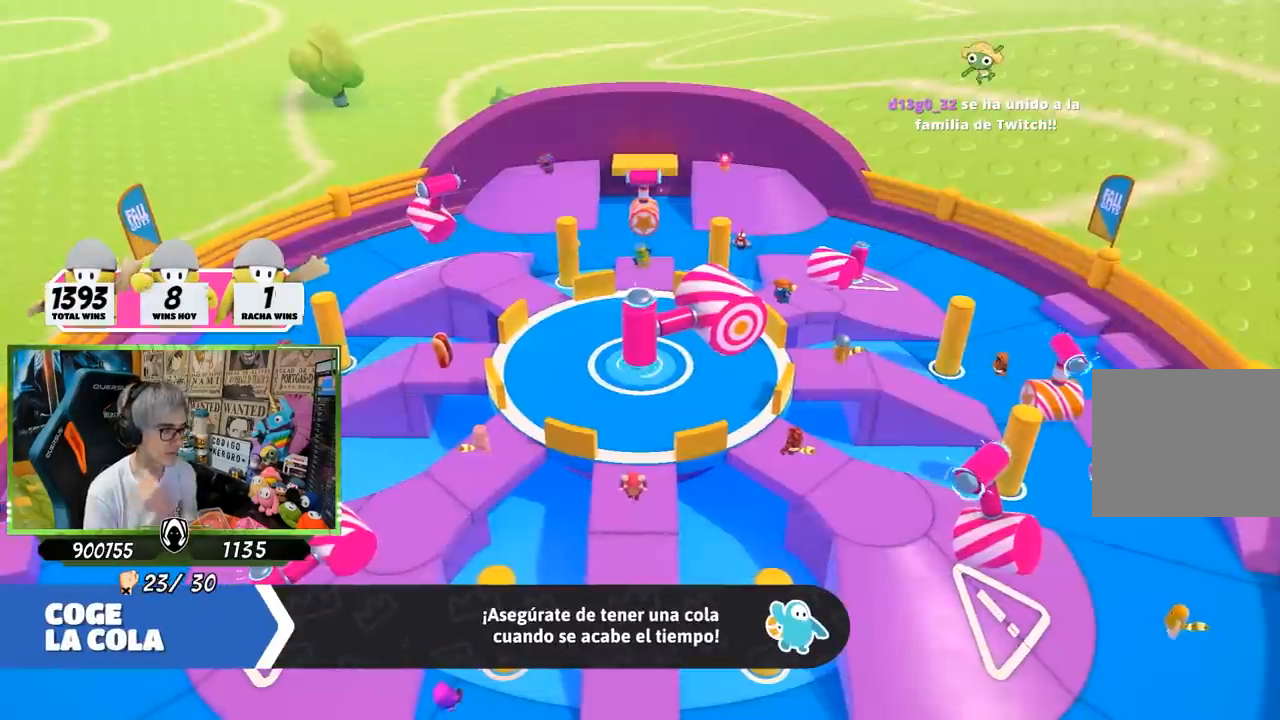
{"buttons": [], "left_stick": "center", "right_stick": "right", "events": []}
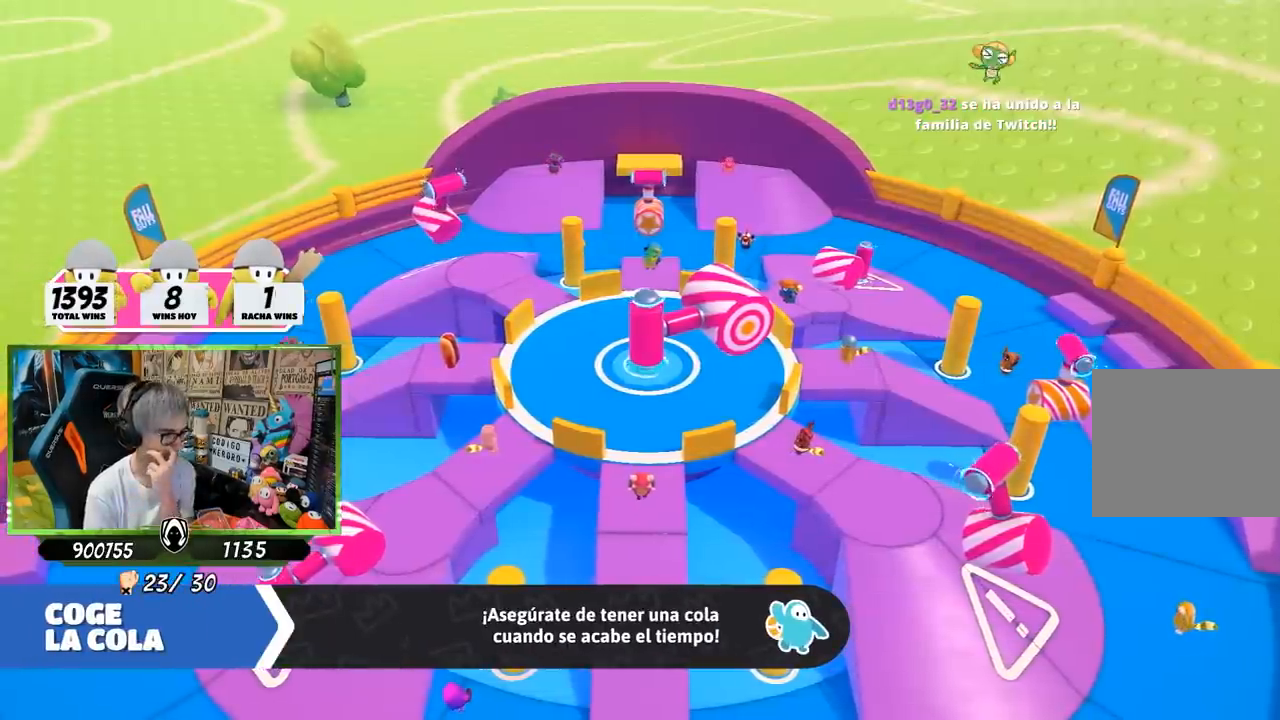
{"buttons": [], "left_stick": "center", "right_stick": "center", "events": [[67, "right_stick", "center"]]}
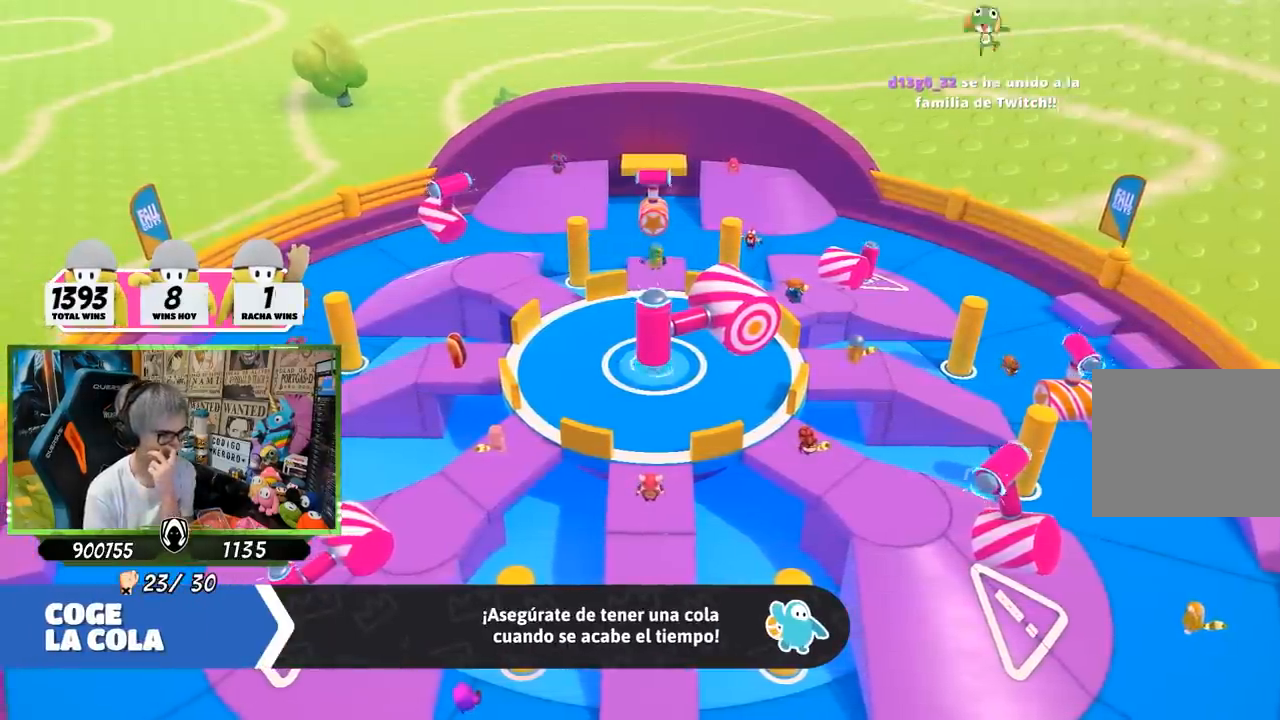
{"buttons": [], "left_stick": "center", "right_stick": "center", "events": []}
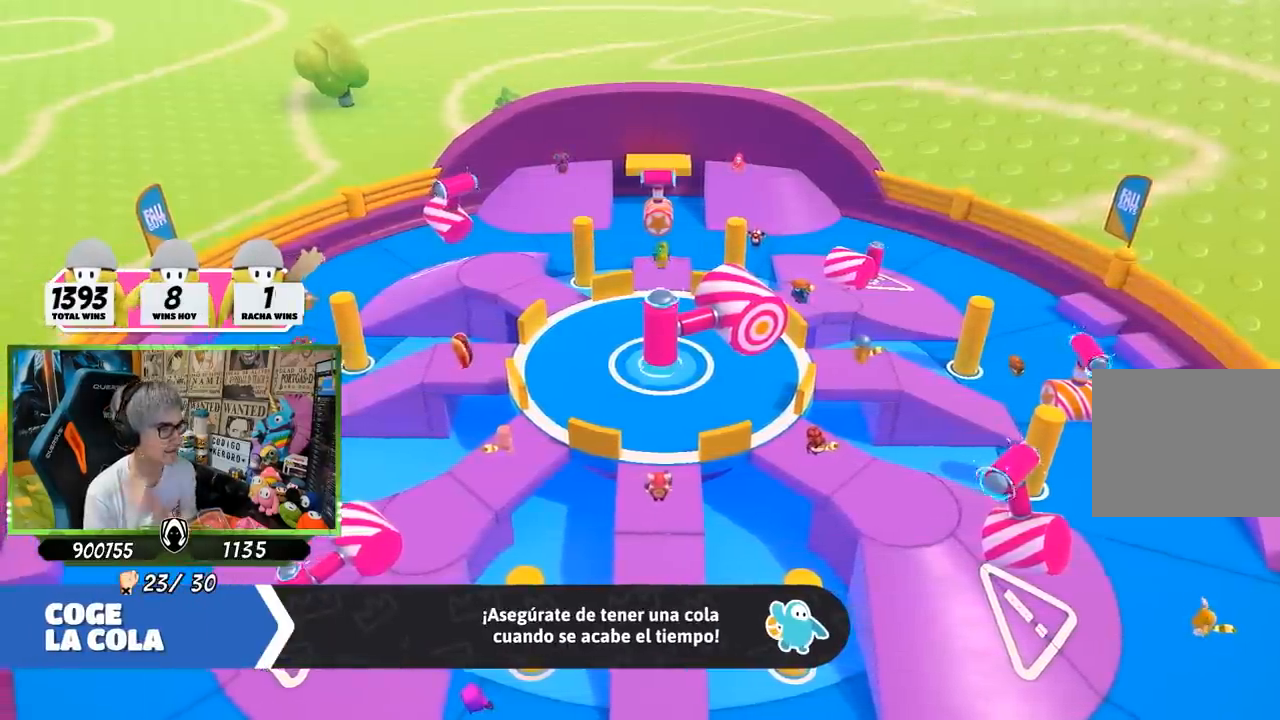
{"buttons": [], "left_stick": "center", "right_stick": "center", "events": []}
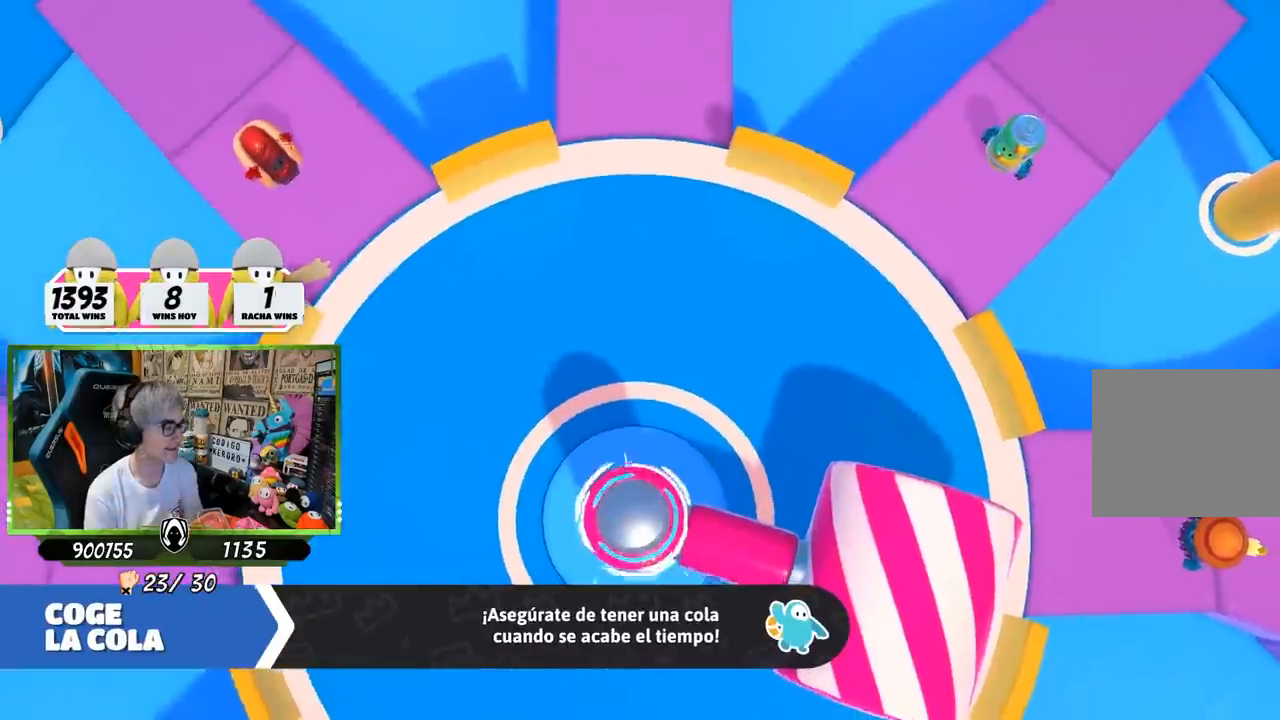
{"buttons": ["R1"], "left_stick": "center", "right_stick": "center", "events": [[417, "R1", "down"]]}
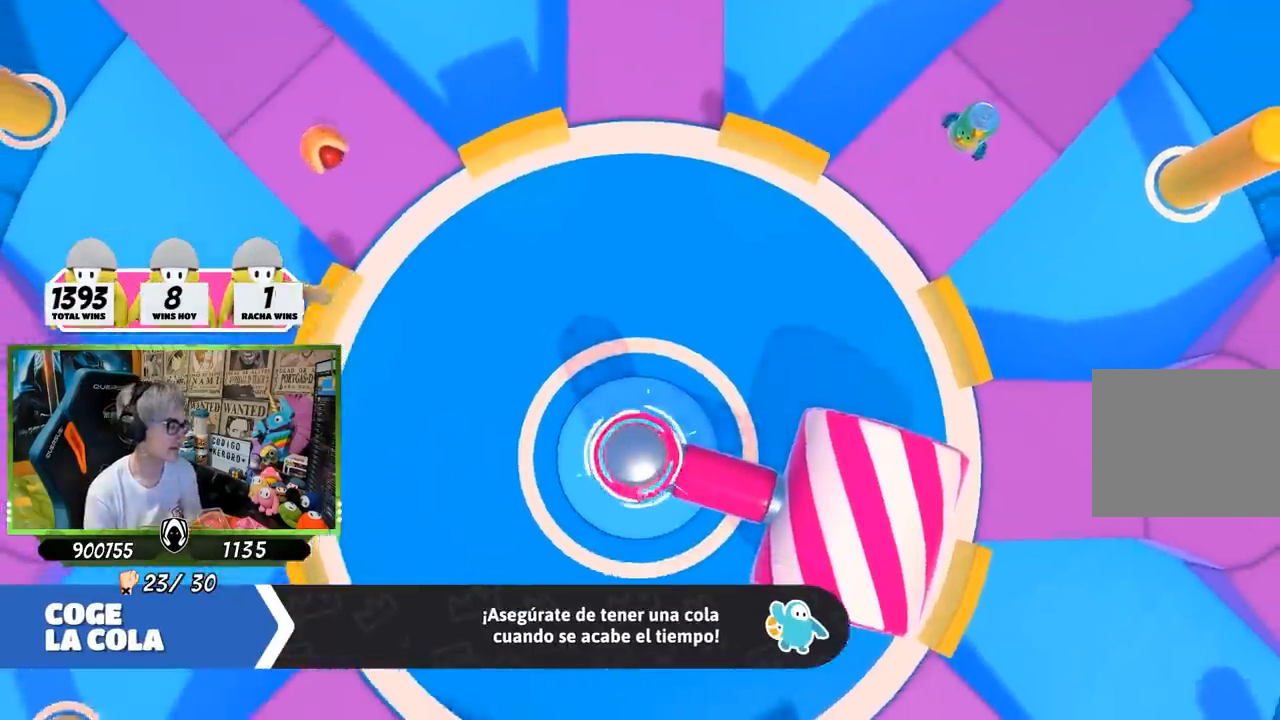
{"buttons": [], "left_stick": "center", "right_stick": "center", "events": [[83, "R1", "up"], [150, "R1", "down"], [217, "R1", "up"]]}
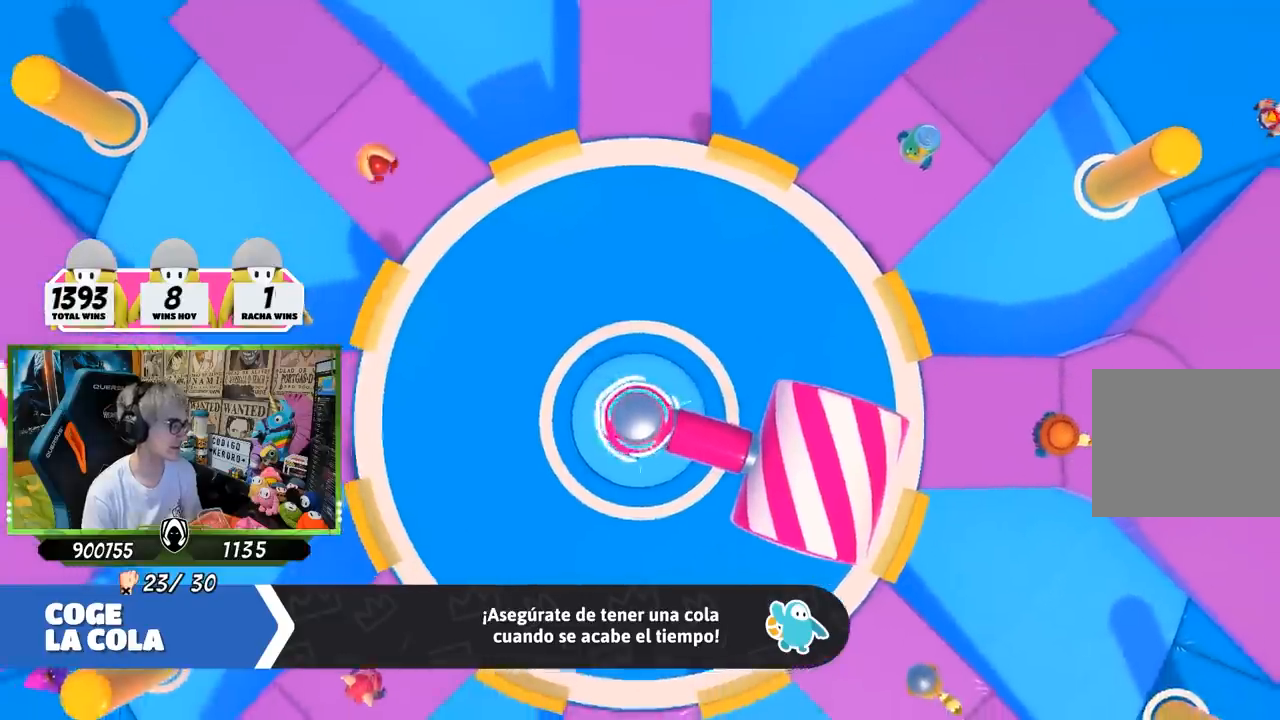
{"buttons": [], "left_stick": "center", "right_stick": "center", "events": []}
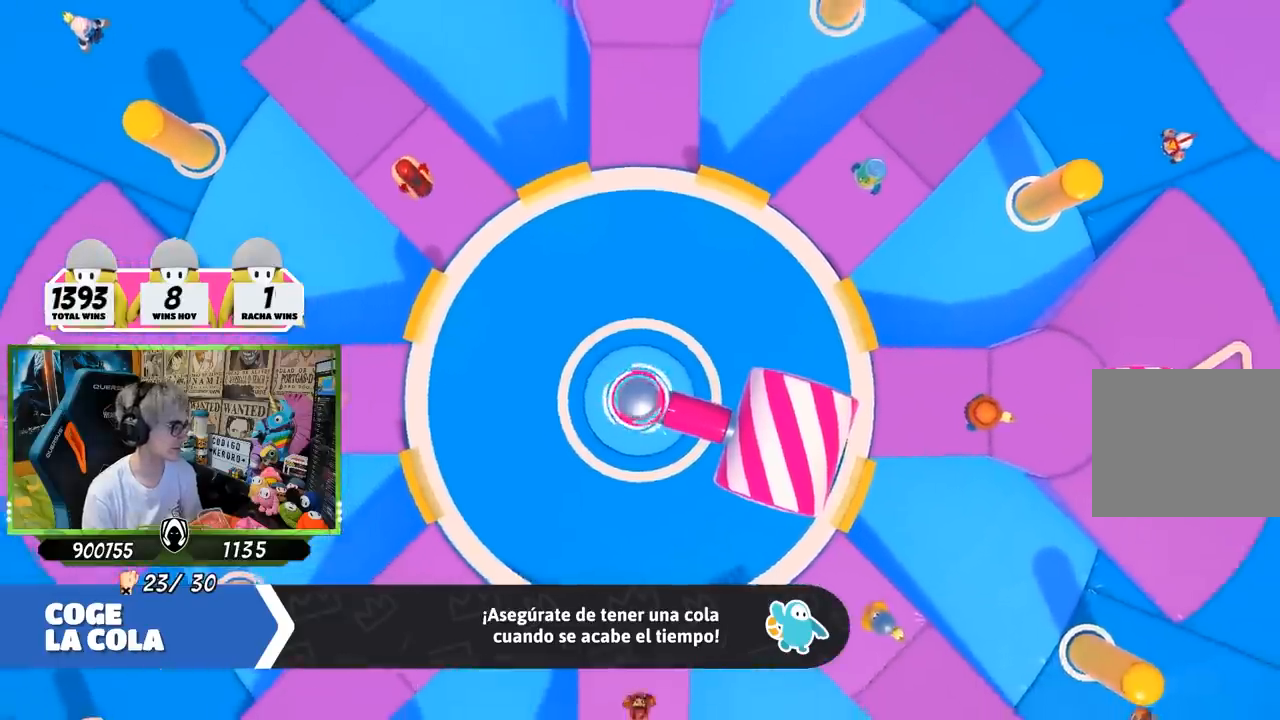
{"buttons": [], "left_stick": "up-right", "right_stick": "right", "events": [[150, "left_stick", "up-right"], [383, "right_stick", "right"]]}
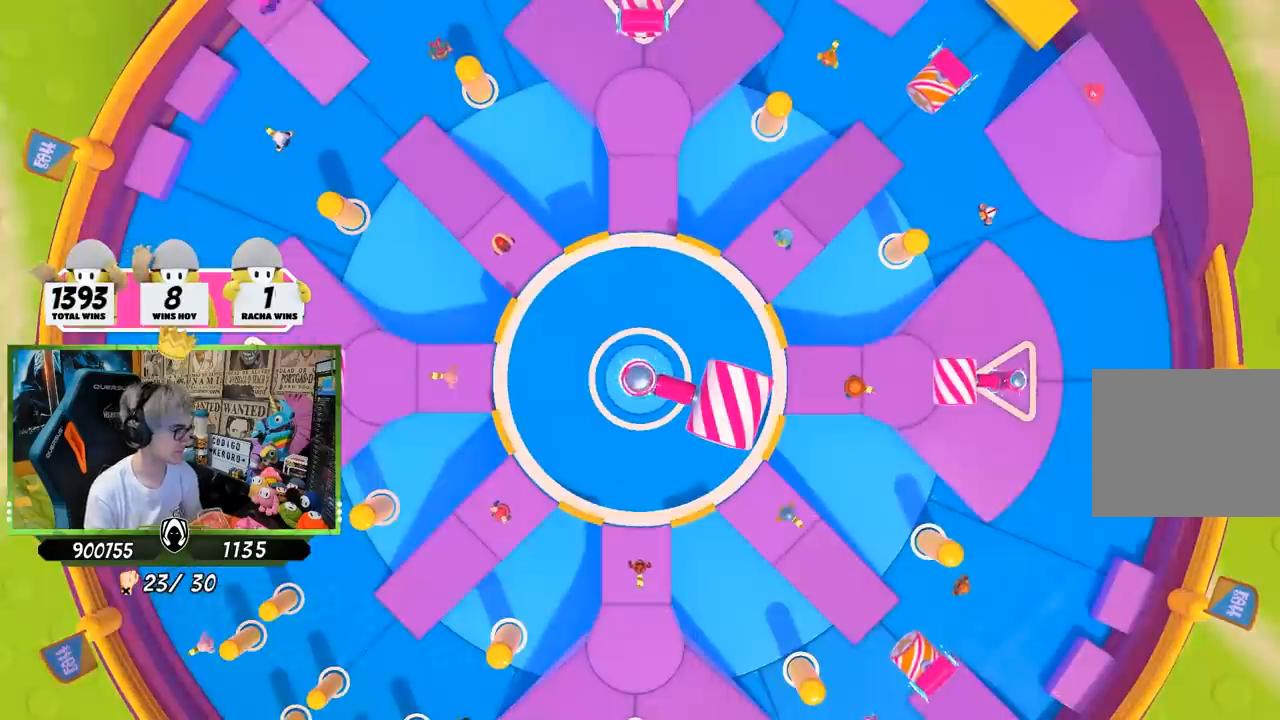
{"buttons": [], "left_stick": "up-right", "right_stick": "center", "events": [[450, "right_stick", "center"]]}
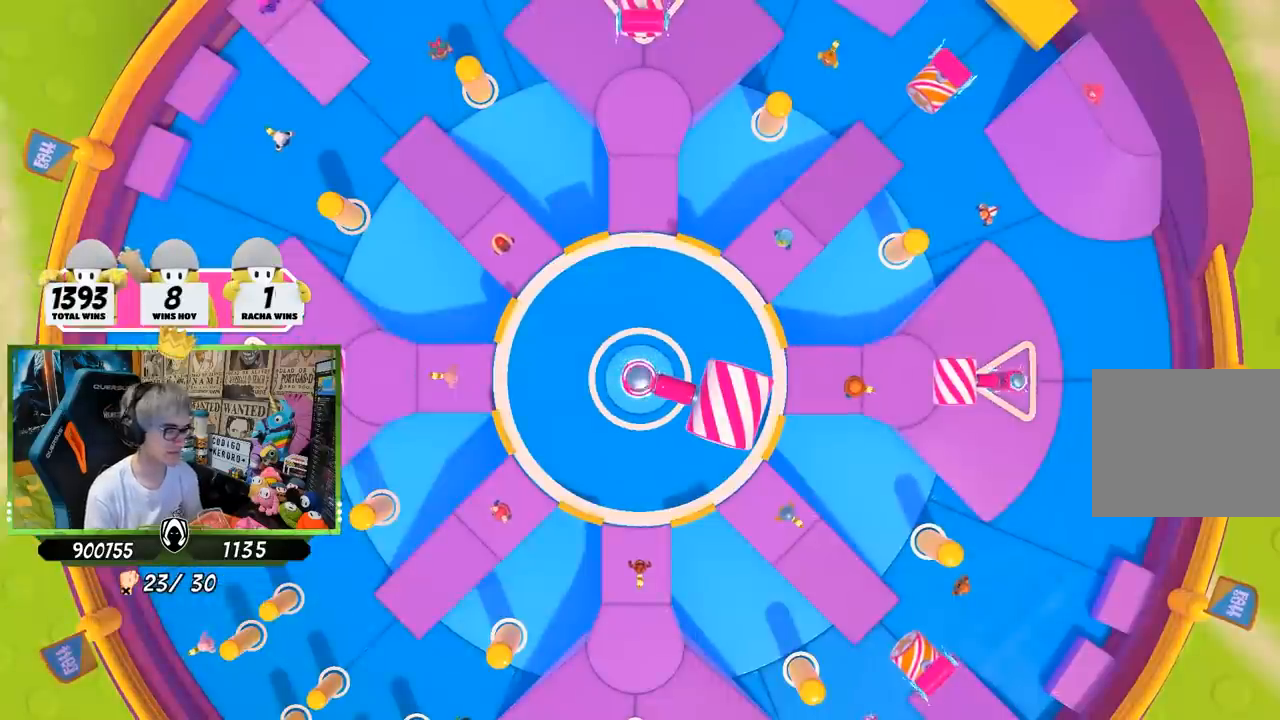
{"buttons": ["R1"], "left_stick": "up-right", "right_stick": "center", "events": [[217, "right_stick", "right"], [483, "right_stick", "center"], [500, "R1", "down"]]}
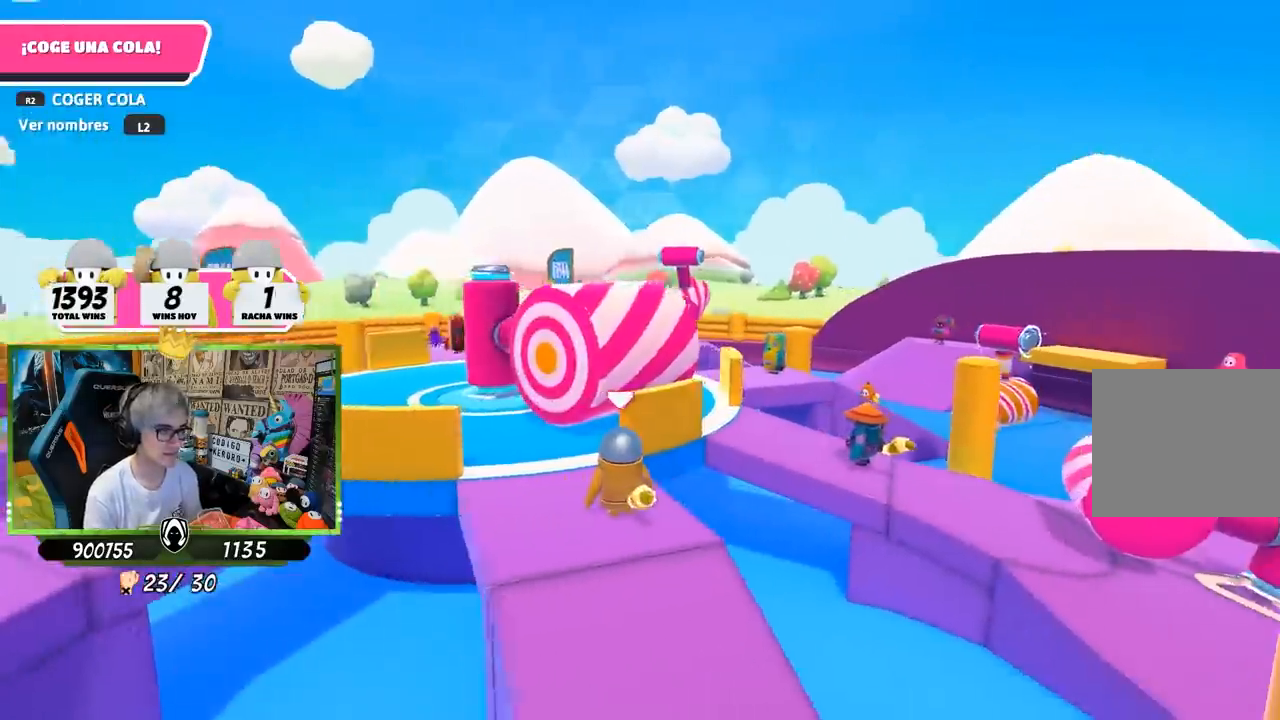
{"buttons": [], "left_stick": "up-right", "right_stick": "down-right", "events": [[150, "right_stick", "down-left"], [183, "R1", "up"], [283, "right_stick", "down-right"]]}
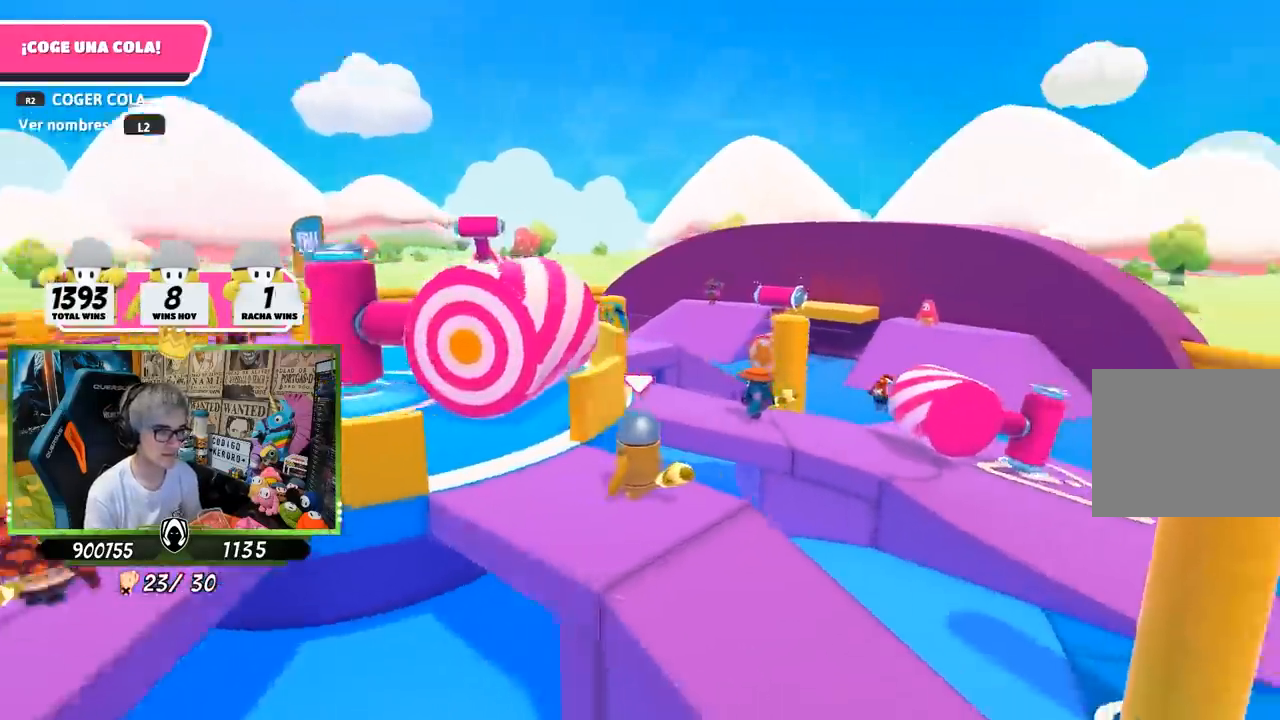
{"buttons": [], "left_stick": "right", "right_stick": "down-right", "events": [[317, "left_stick", "right"]]}
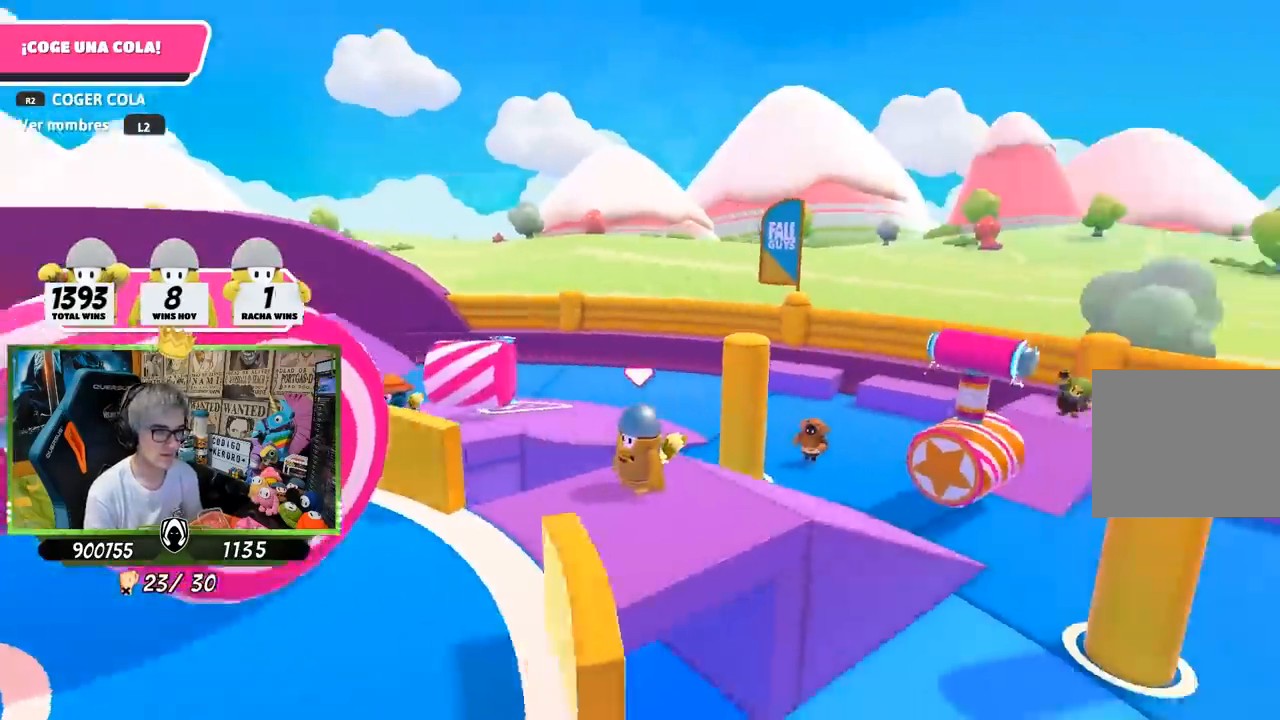
{"buttons": [], "left_stick": "up-right", "right_stick": "down", "events": [[317, "right_stick", "down"], [450, "left_stick", "up-right"]]}
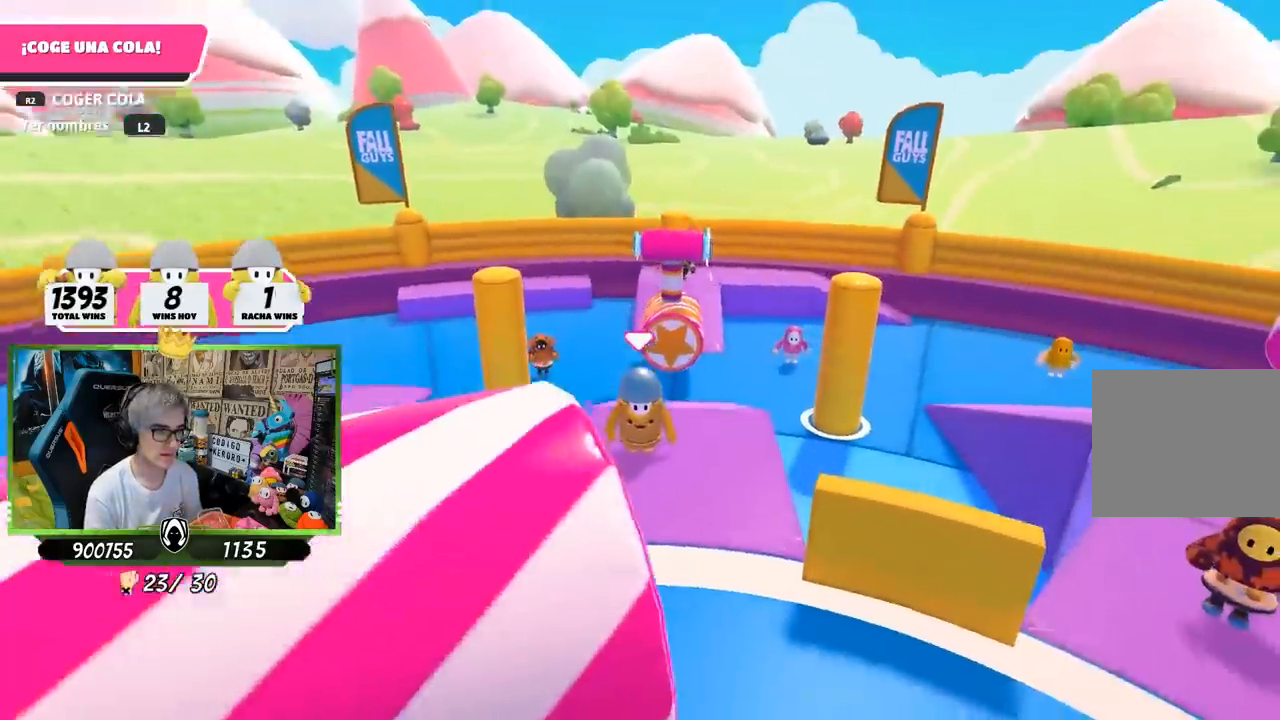
{"buttons": [], "left_stick": "up-right", "right_stick": "center", "events": [[150, "right_stick", "center"], [283, "L1", "down"], [350, "L1", "up"]]}
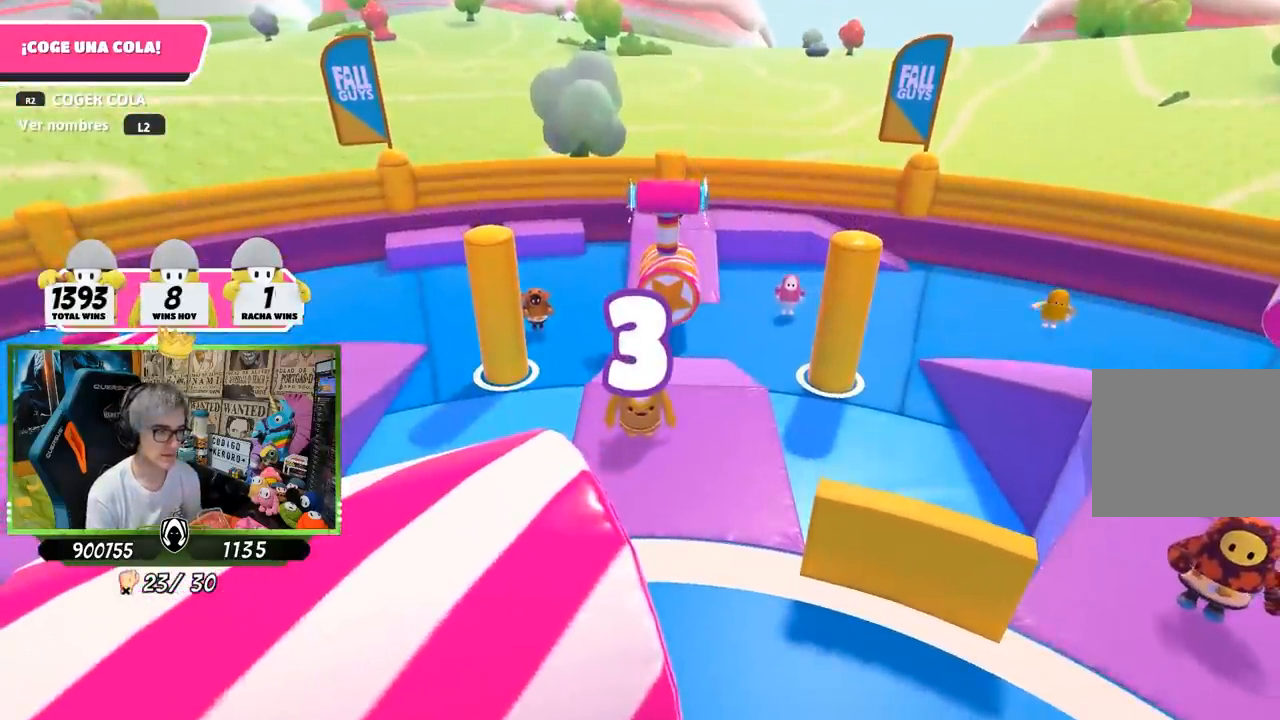
{"buttons": [], "left_stick": "up-right", "right_stick": "center", "events": []}
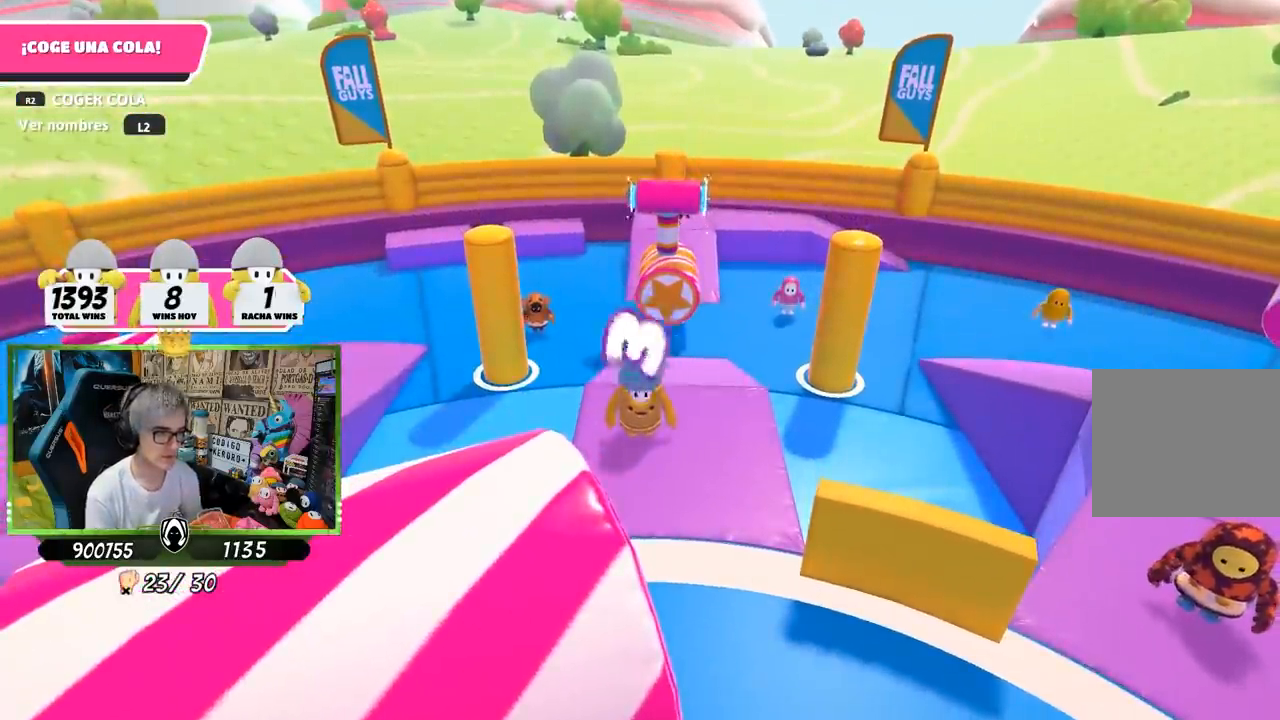
{"buttons": [], "left_stick": "up-right", "right_stick": "down", "events": [[83, "right_stick", "down"], [250, "right_stick", "center"], [450, "right_stick", "down"]]}
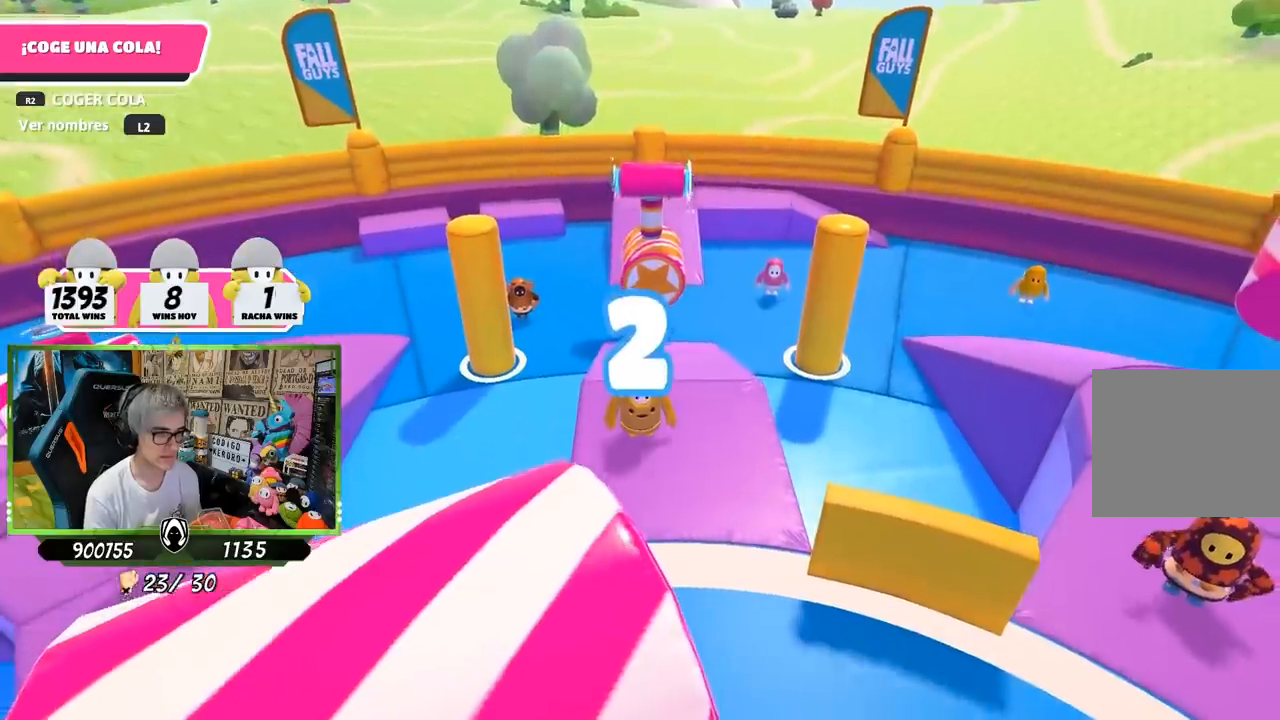
{"buttons": [], "left_stick": "up-right", "right_stick": "center", "events": [[83, "right_stick", "center"]]}
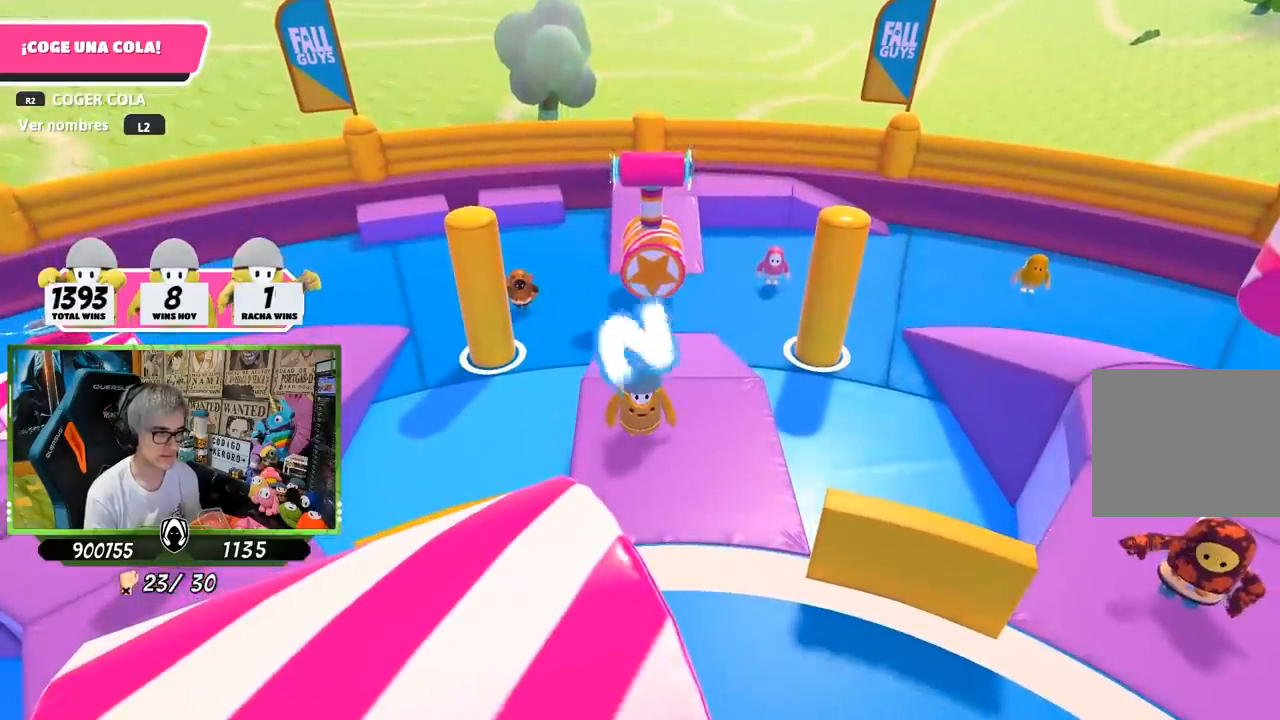
{"buttons": [], "left_stick": "up-right", "right_stick": "center", "events": []}
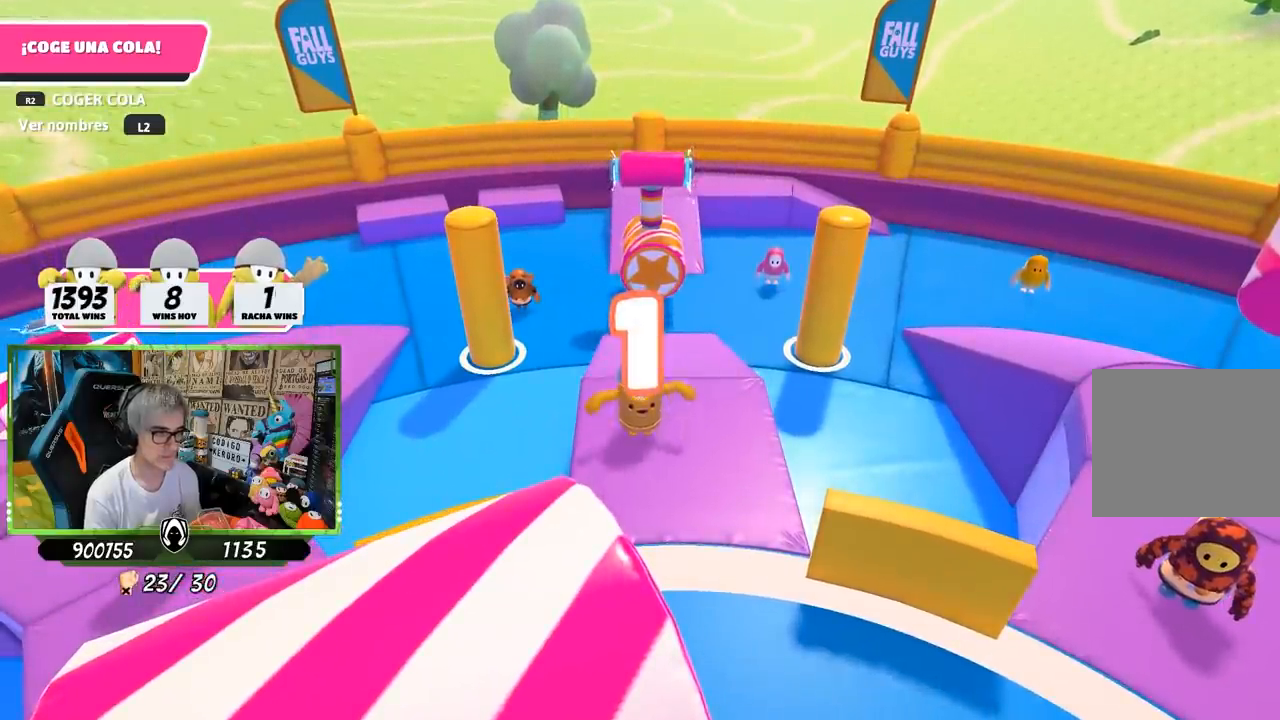
{"buttons": [], "left_stick": "up-right", "right_stick": "center", "events": []}
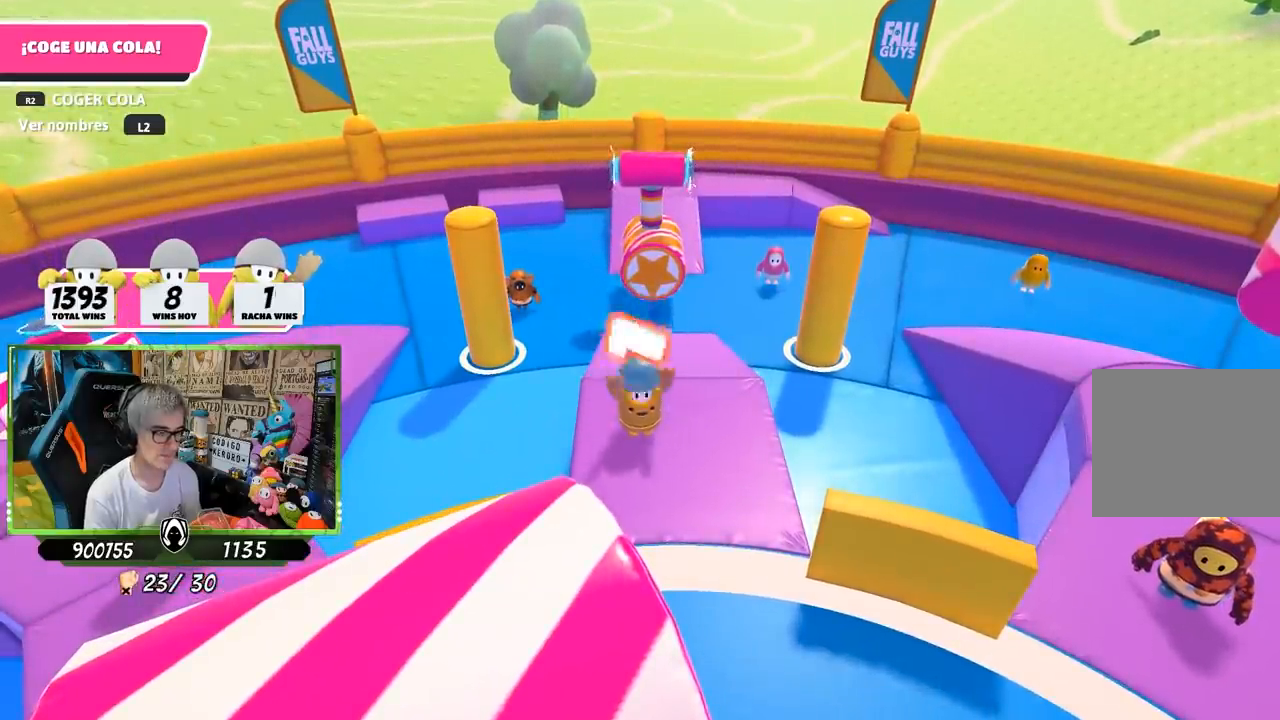
{"buttons": [], "left_stick": "up", "right_stick": "center", "events": [[383, "left_stick", "up"]]}
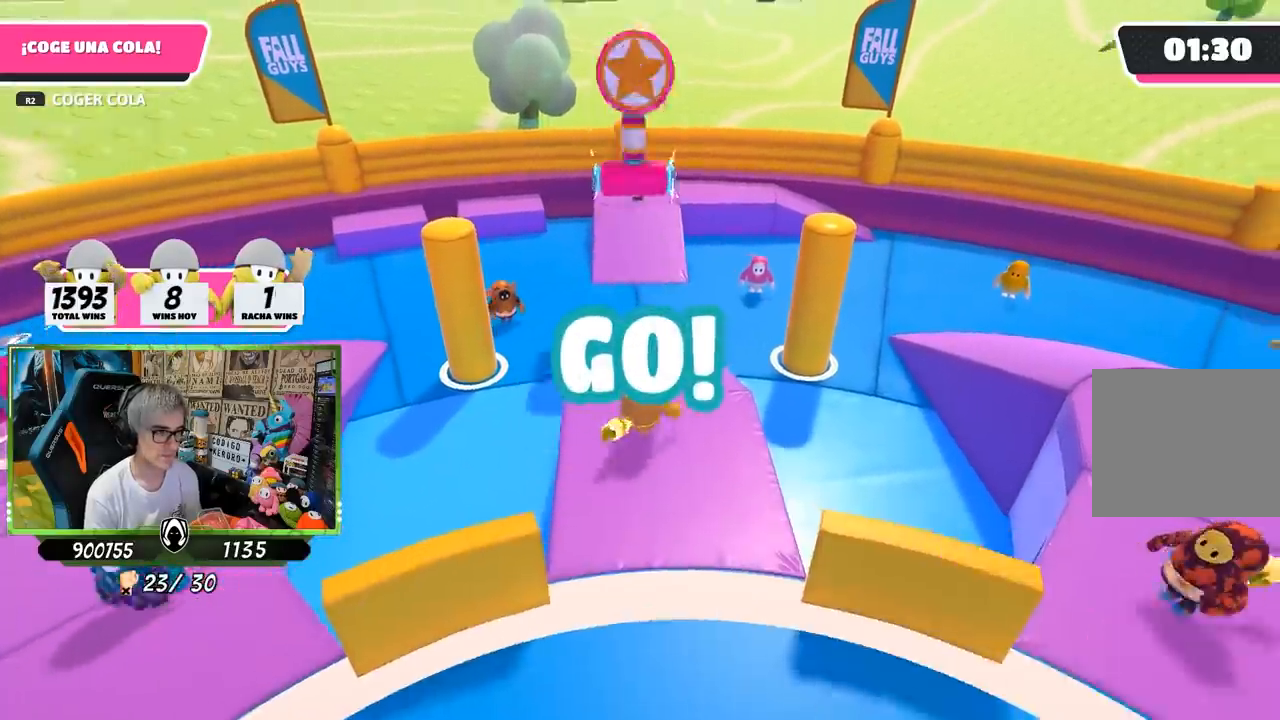
{"buttons": [], "left_stick": "up", "right_stick": "center", "events": []}